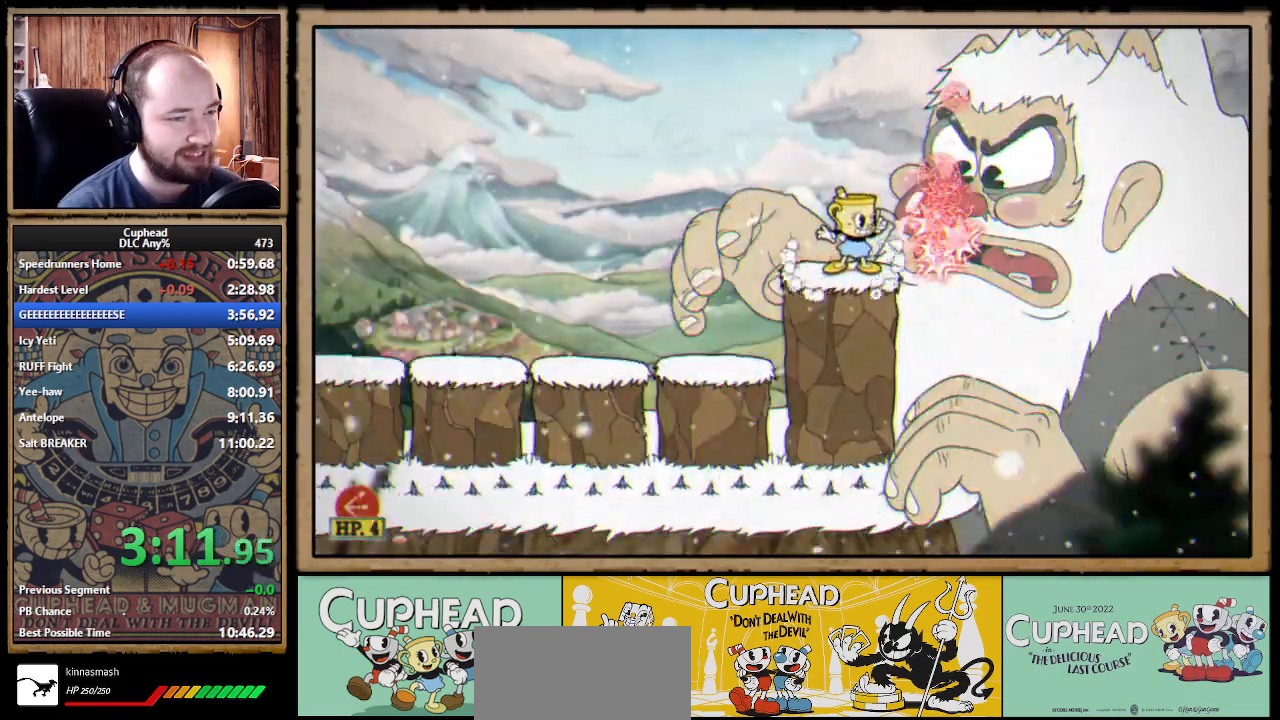
Gameplay with a controller (Xbox layout); each line is a JSON object with the inputs held at the frame after it. Not read: L1 R1.
{"buttons": ["X"], "left_stick": "center", "right_stick": "center"}
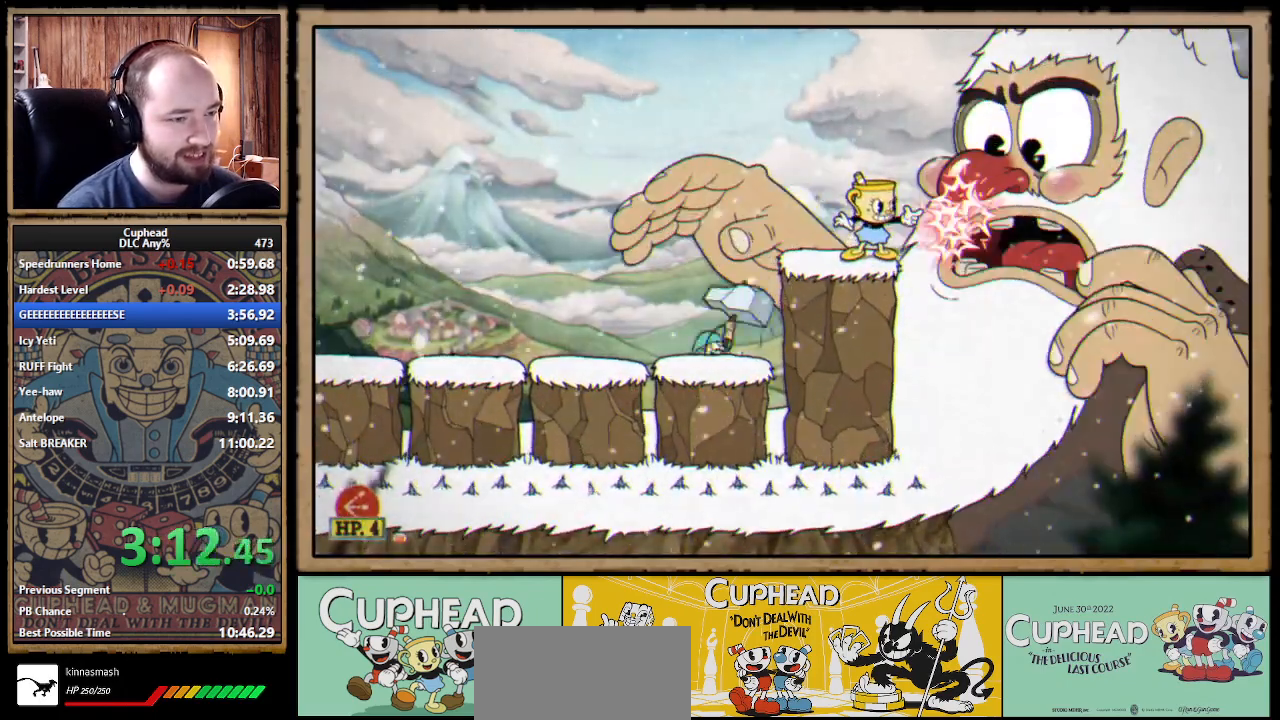
{"buttons": ["X"], "left_stick": "center", "right_stick": "center"}
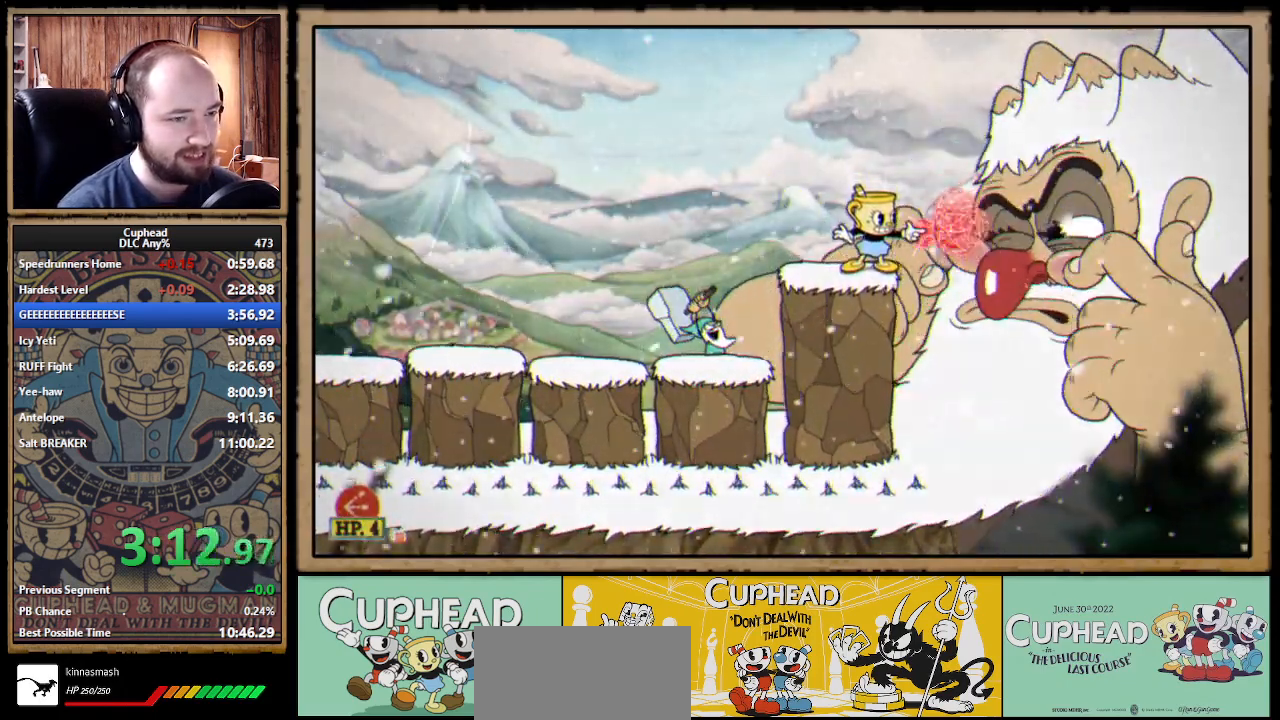
{"buttons": ["X"], "left_stick": "center", "right_stick": "center"}
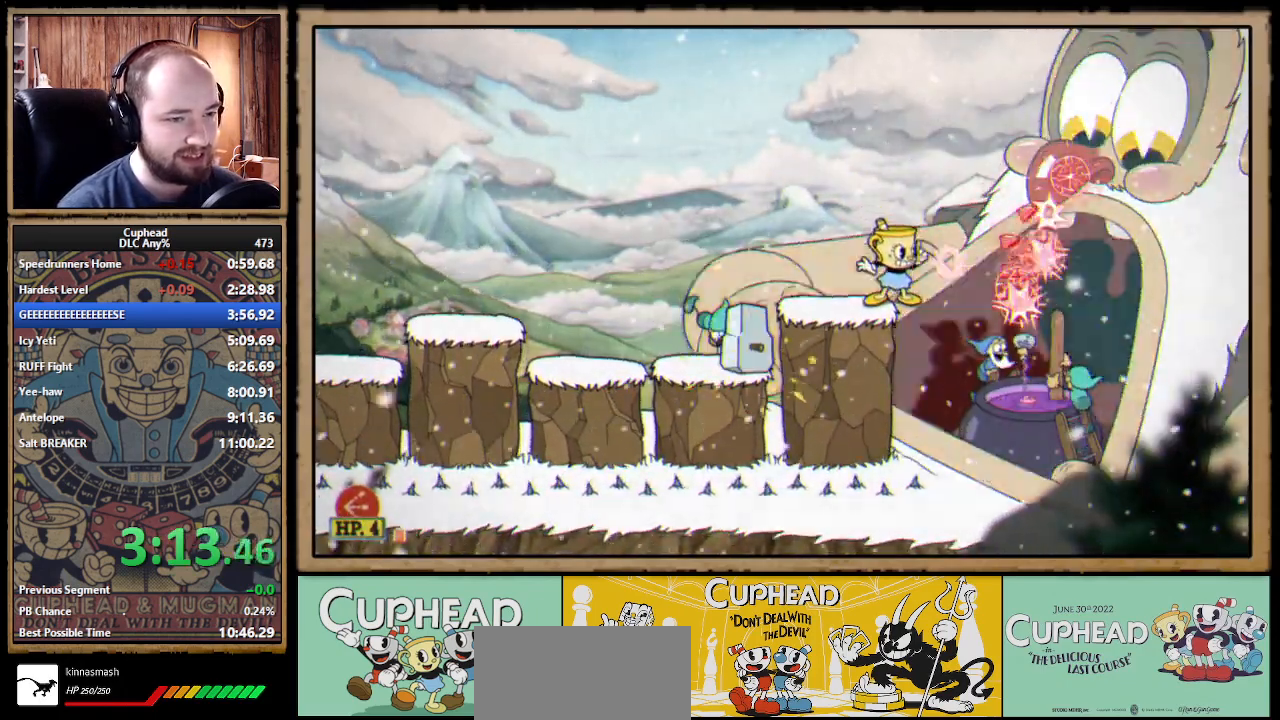
{"buttons": ["X"], "left_stick": "center", "right_stick": "center"}
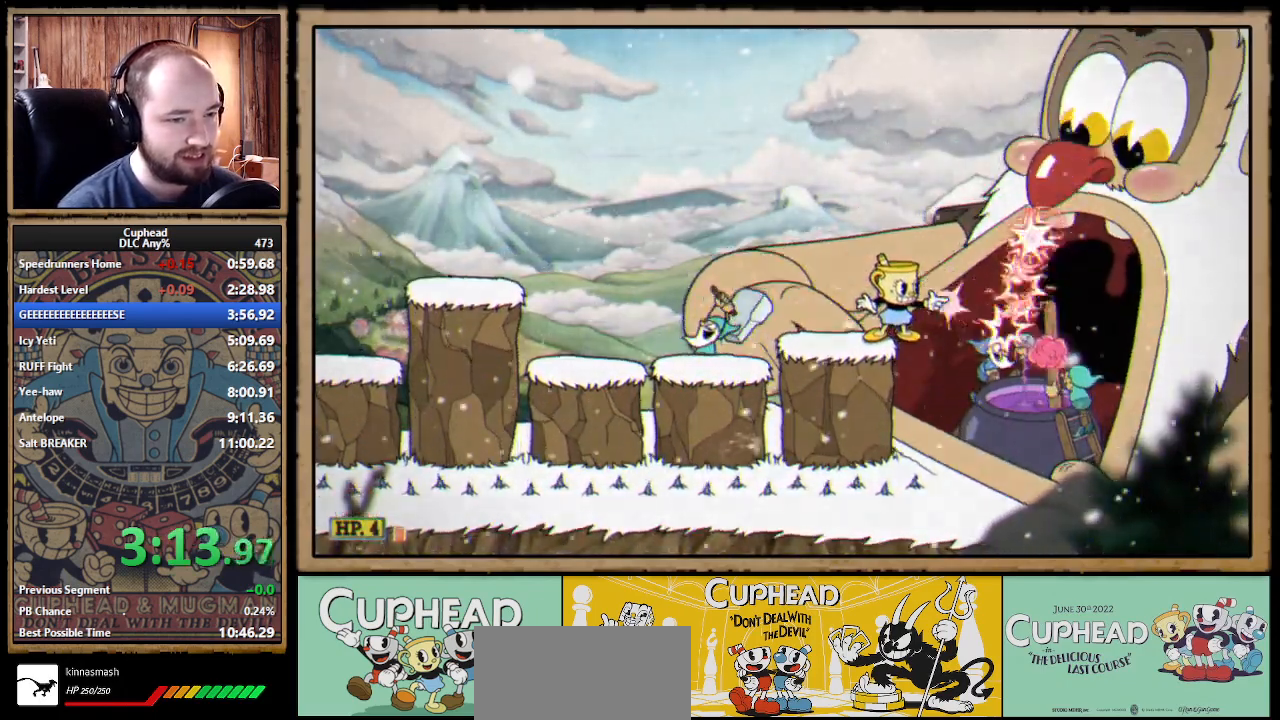
{"buttons": ["X"], "left_stick": "center", "right_stick": "center"}